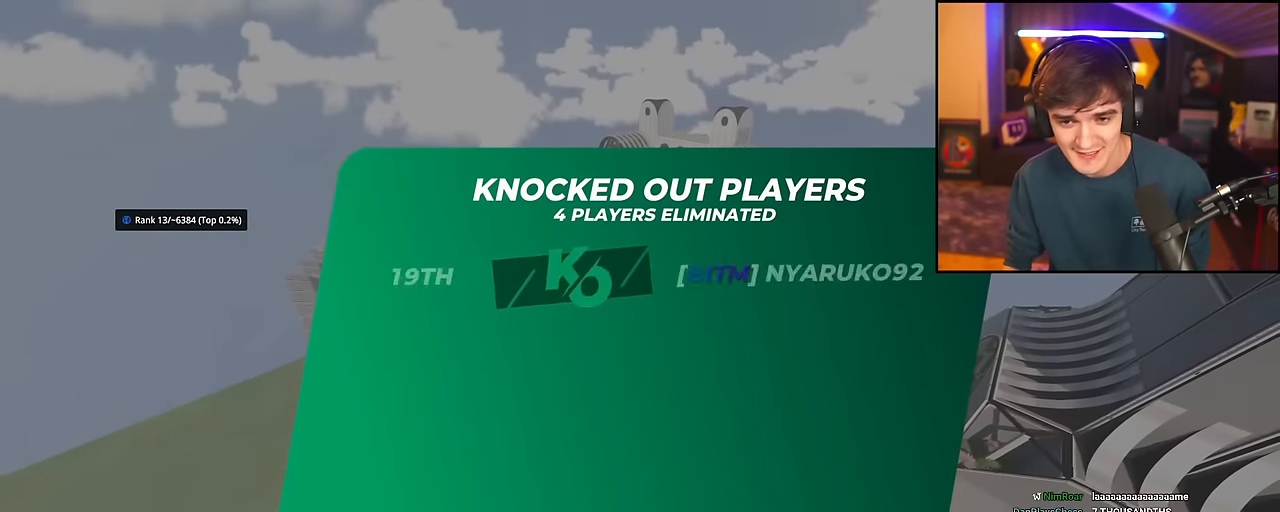
Gameplay with keyboard; each line is a JSON object with the keys held at the frame after it. "events" lists presses ("down") and releases ("up") of "brake", "down", "left", "right" and "up" between this image and that frame as [ms after this image, input, new state], when the widget could be followed in between. No other keys are recorded. Mouse input is not recorded. Key names are as the overlay labels them; some are game actions (e.g. jump) rather than physical keys.
{"keys": ["right", "up"], "events": [[367, "right", "down"], [367, "up", "down"]]}
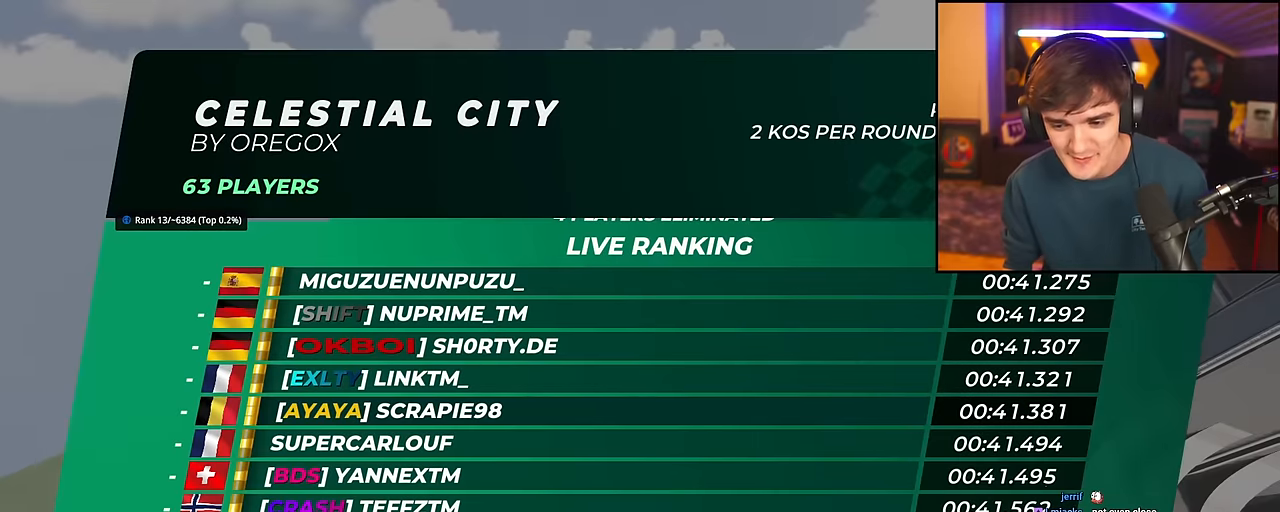
{"keys": ["left", "up"], "events": [[100, "left", "down"], [100, "right", "up"], [200, "left", "up"], [200, "right", "down"], [283, "left", "down"], [283, "right", "up"], [383, "left", "up"], [383, "right", "down"], [433, "left", "down"], [483, "right", "up"]]}
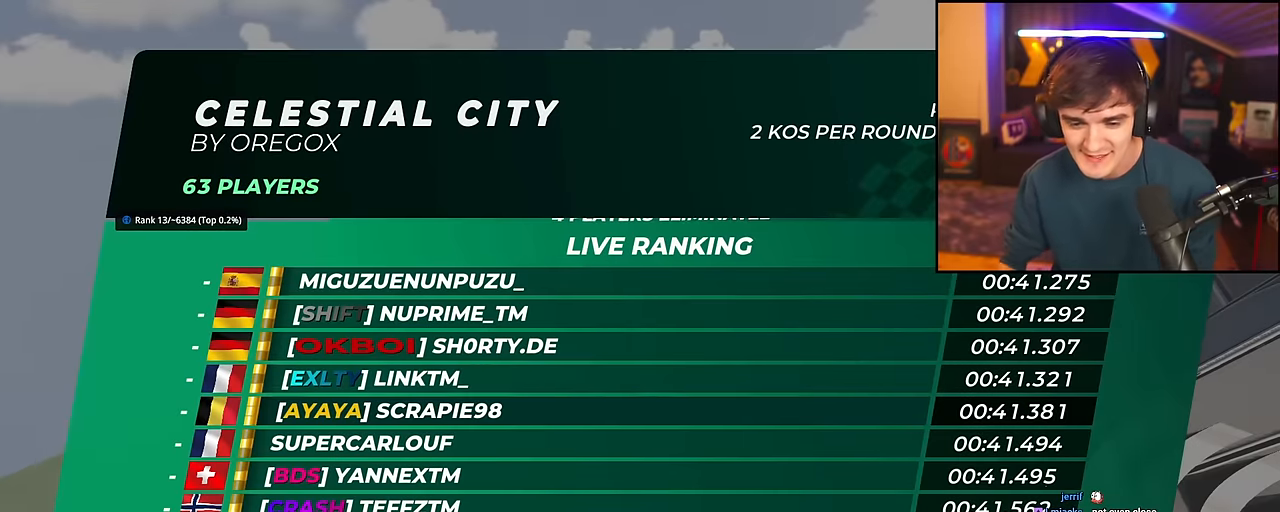
{"keys": ["up"], "events": [[17, "left", "up"], [116, "right", "down"], [217, "right", "up"]]}
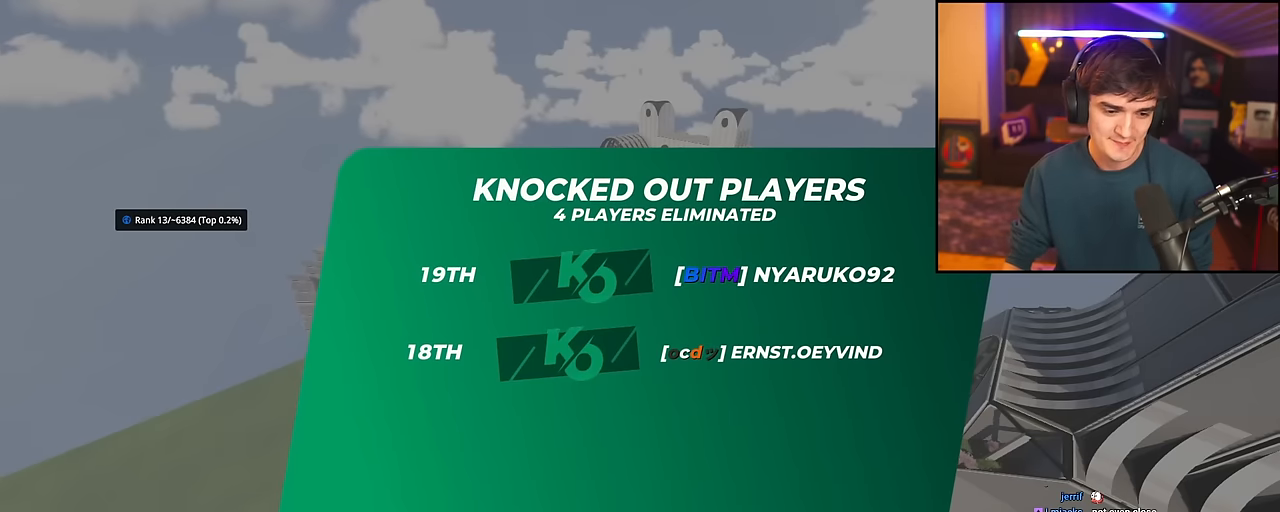
{"keys": ["up"], "events": []}
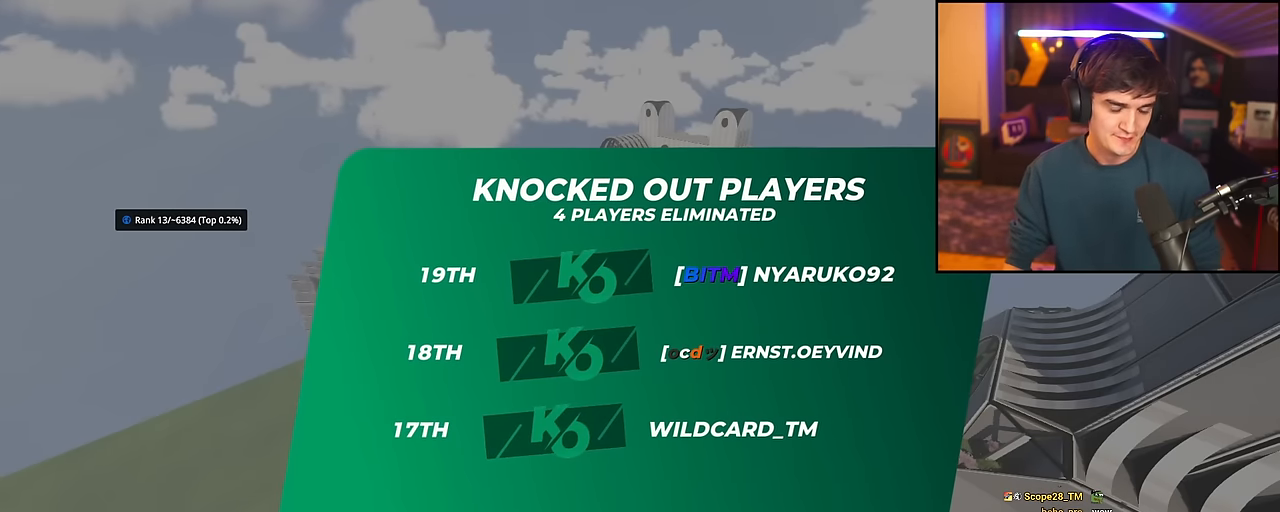
{"keys": ["up"], "events": []}
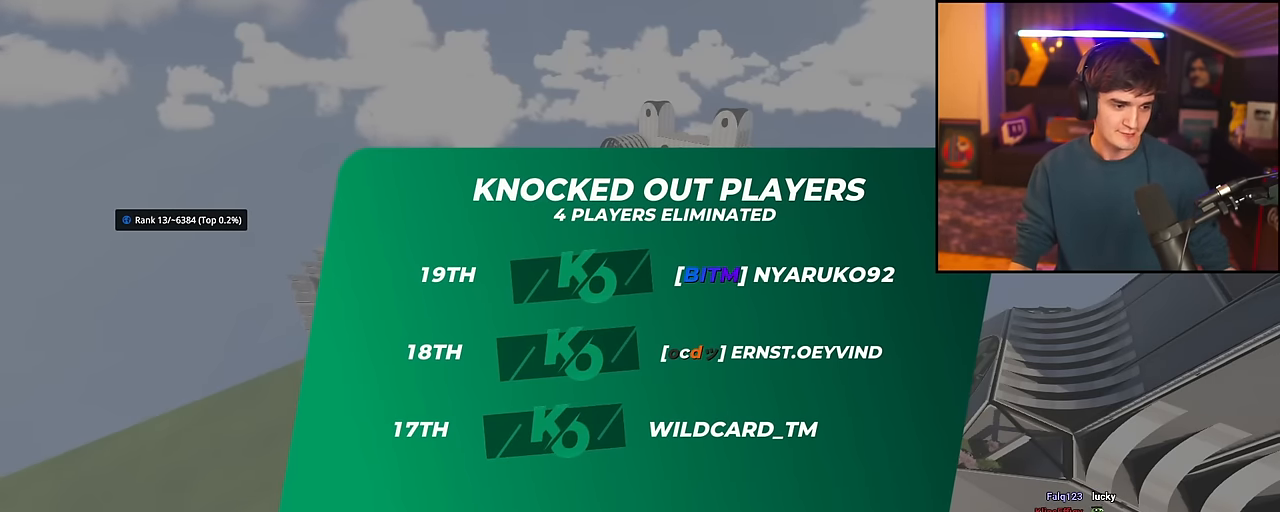
{"keys": ["up"], "events": []}
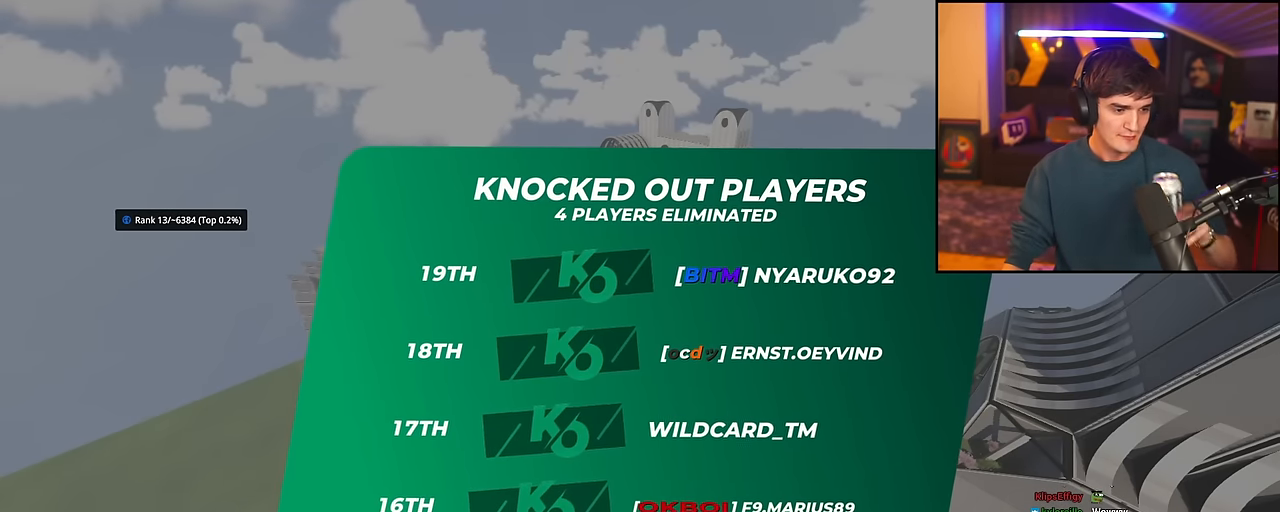
{"keys": ["up"], "events": []}
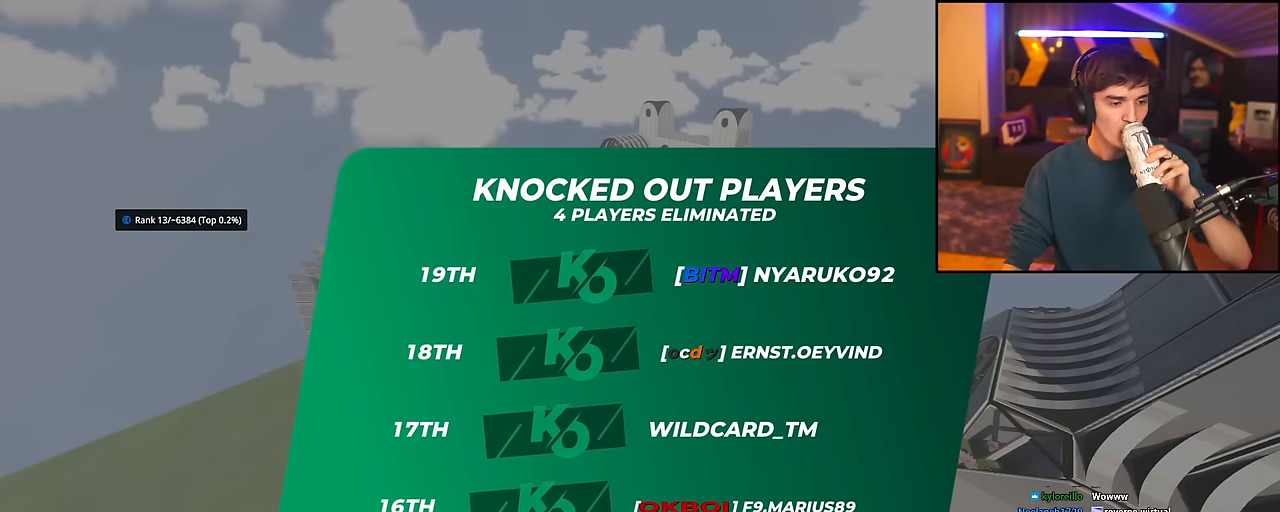
{"keys": ["up"], "events": []}
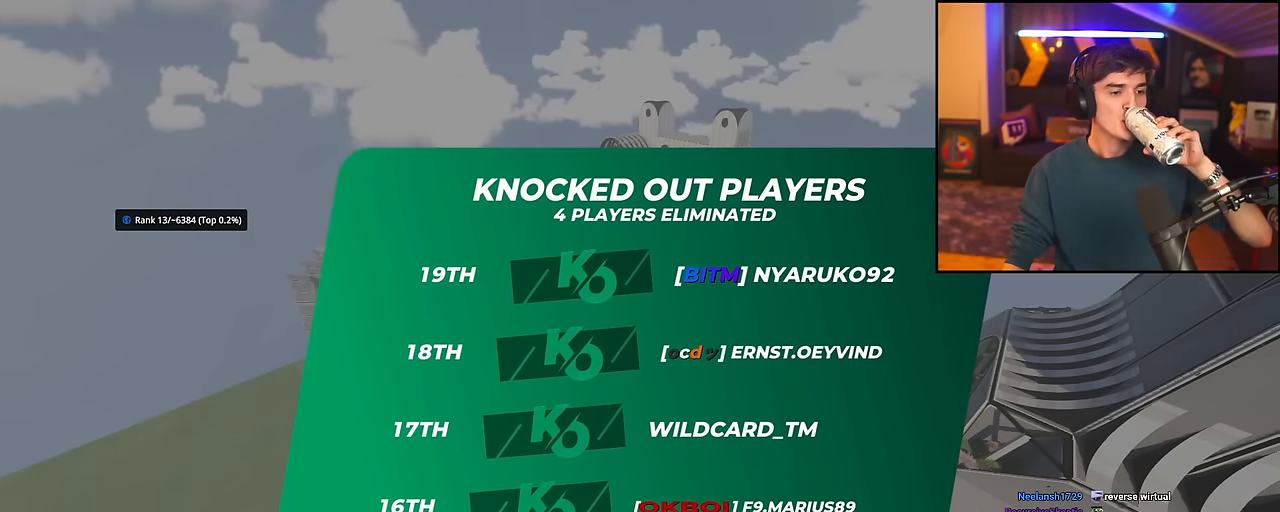
{"keys": ["up"], "events": [[250, "left", "down"], [350, "left", "up"], [350, "right", "down"], [450, "left", "down"], [450, "right", "up"], [483, "left", "up"]]}
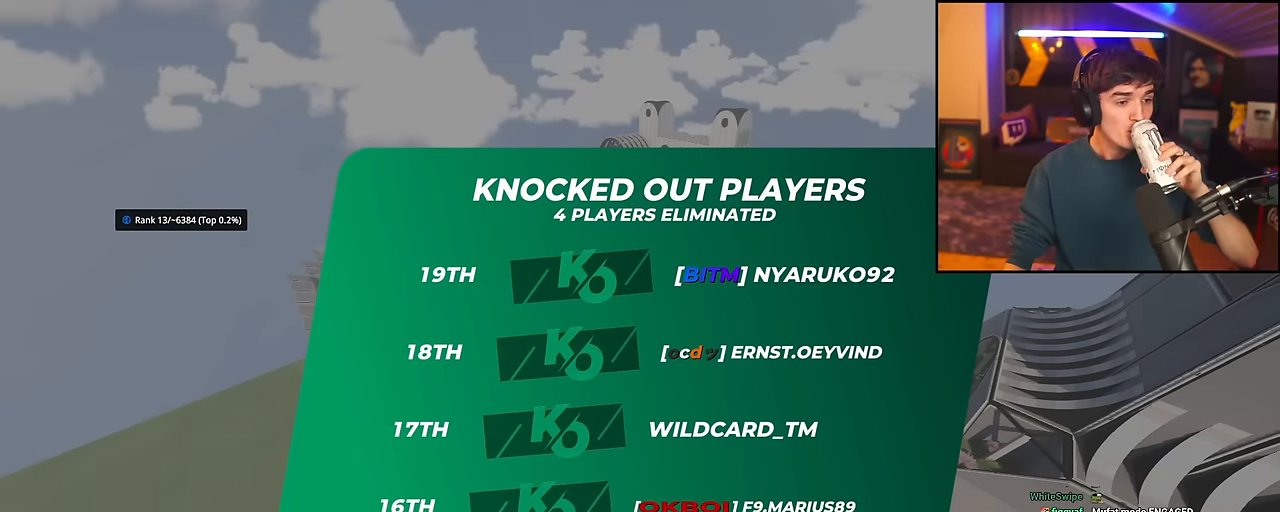
{"keys": ["right", "up"], "events": [[34, "right", "down"], [84, "left", "down"], [84, "right", "up"], [184, "left", "up"], [184, "right", "down"], [217, "left", "down"], [234, "right", "up"], [317, "left", "up"], [367, "left", "down"], [367, "right", "down"], [417, "right", "up"], [451, "left", "up"], [501, "right", "down"]]}
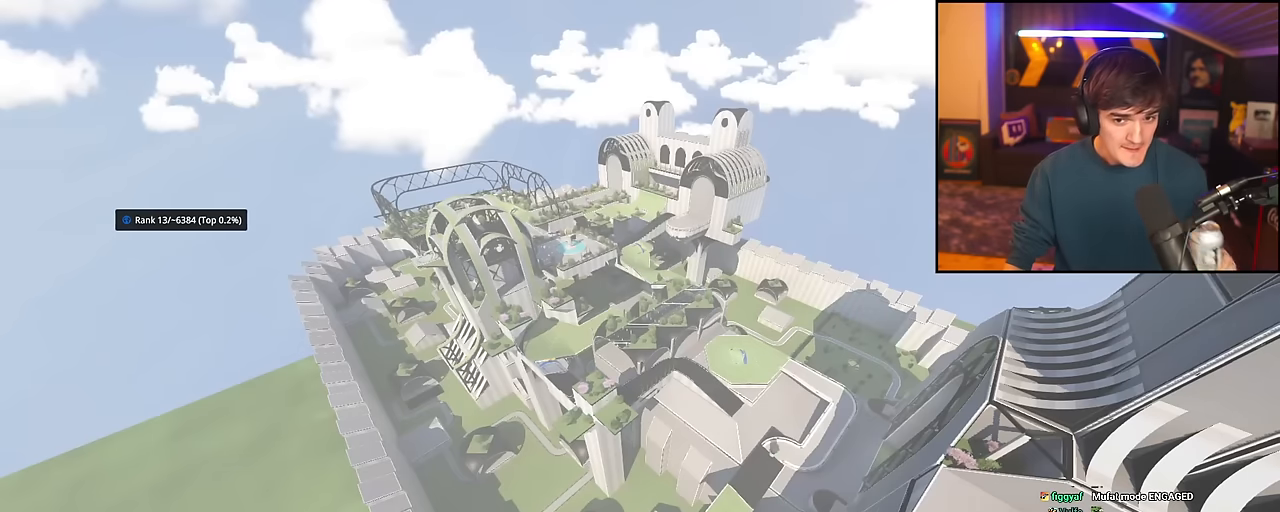
{"keys": ["up"], "events": [[50, "right", "up"]]}
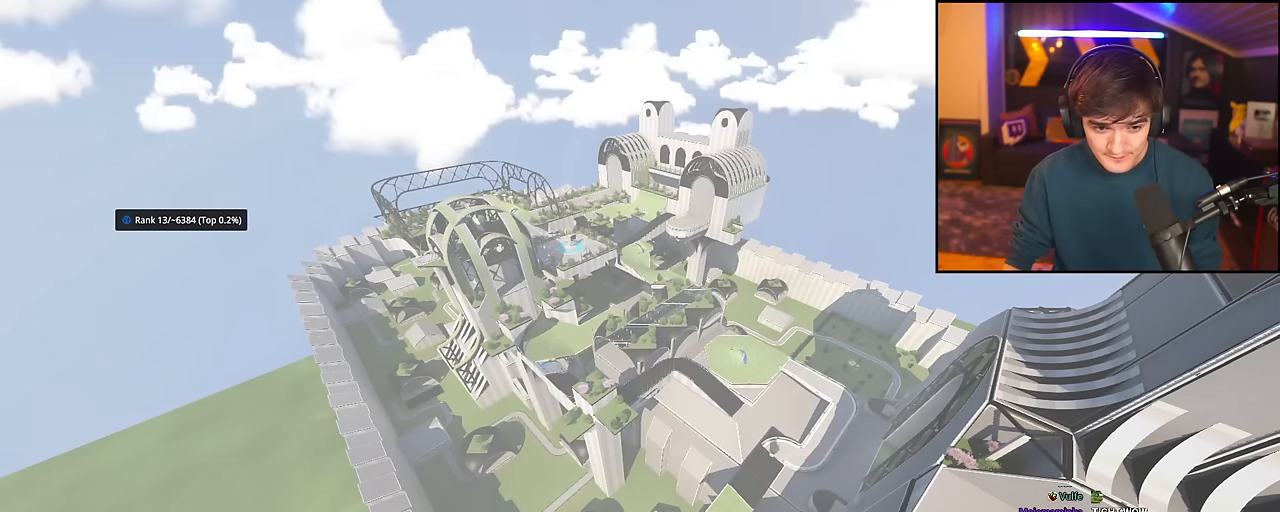
{"keys": ["up"], "events": []}
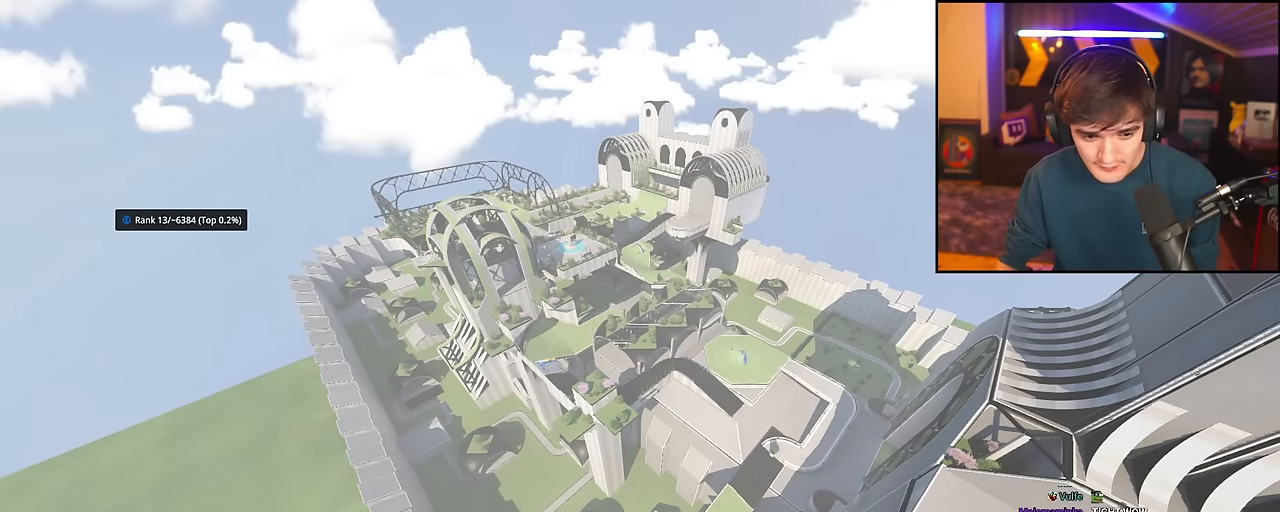
{"keys": ["up"], "events": []}
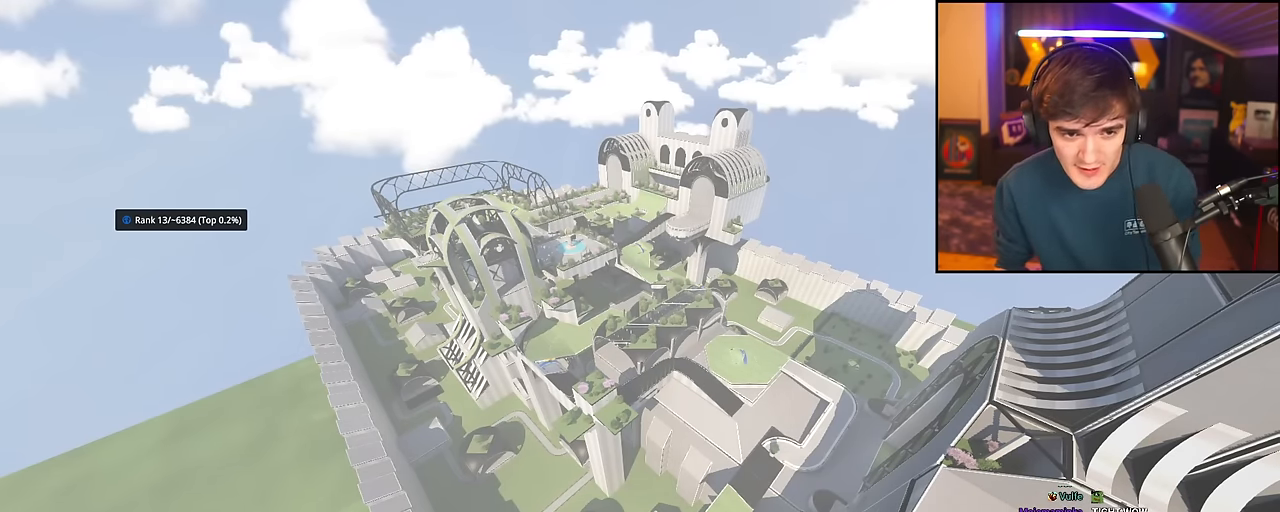
{"keys": ["up"], "events": []}
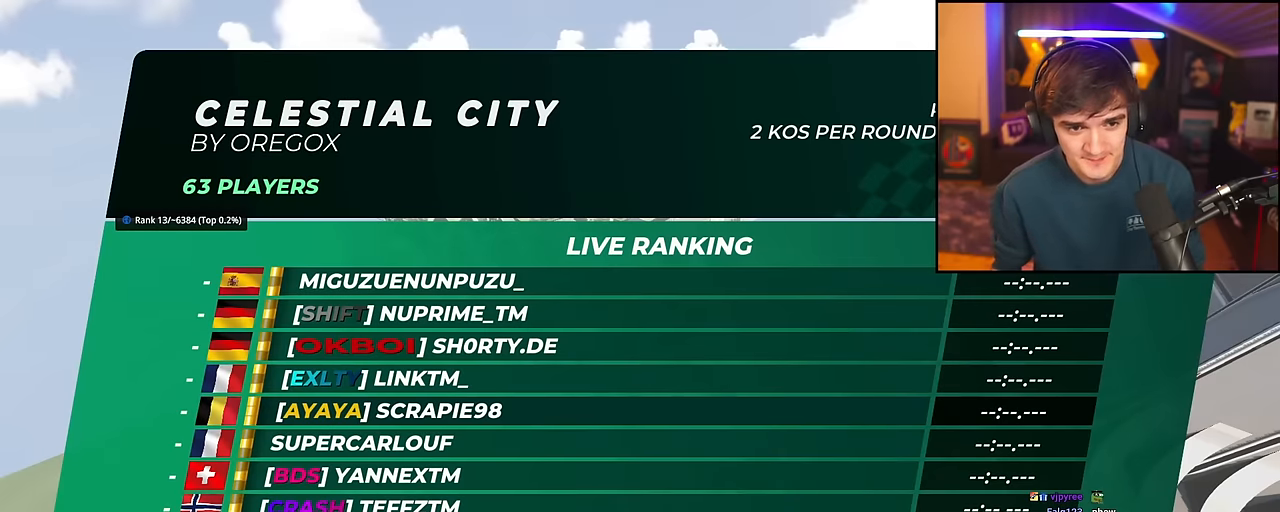
{"keys": ["right", "up"], "events": [[217, "left", "down"], [300, "left", "up"], [300, "right", "down"], [350, "right", "up"], [400, "left", "down"], [450, "left", "up"], [450, "right", "down"]]}
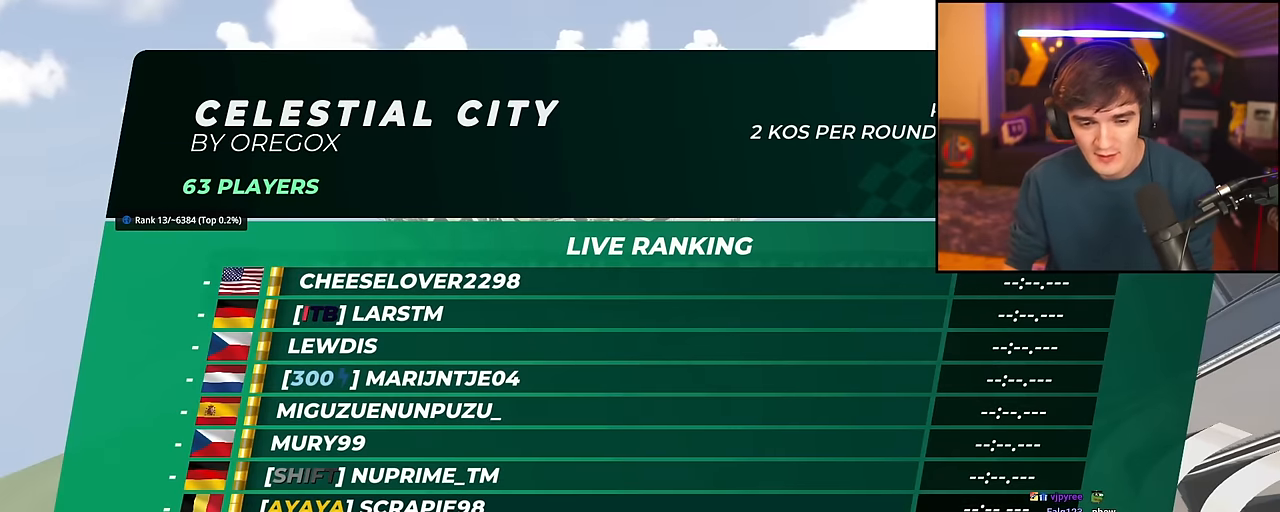
{"keys": ["up"], "events": [[34, "right", "up"]]}
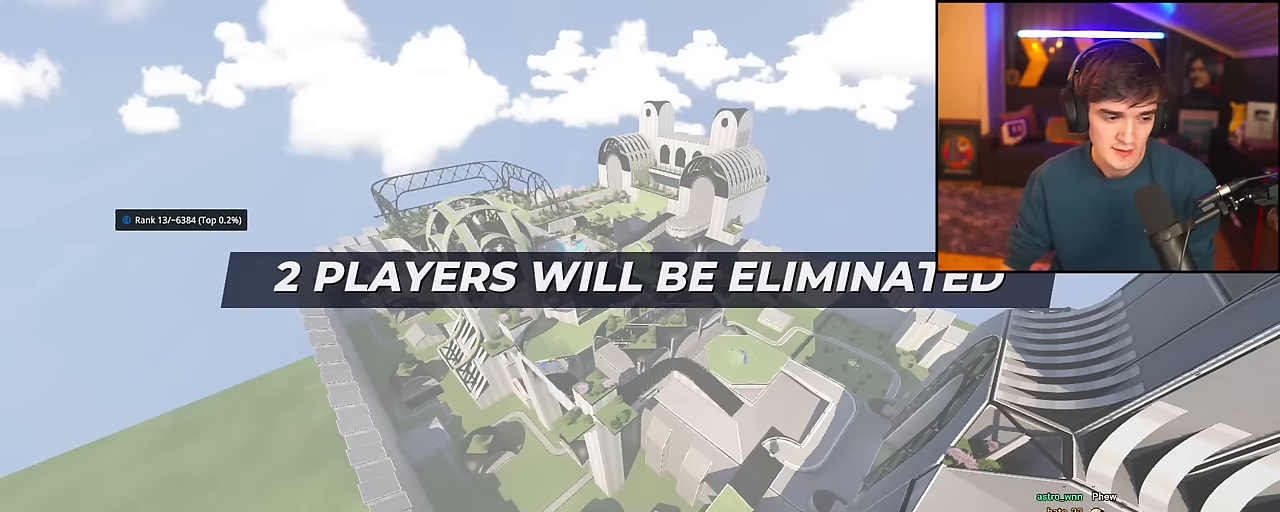
{"keys": ["up"], "events": []}
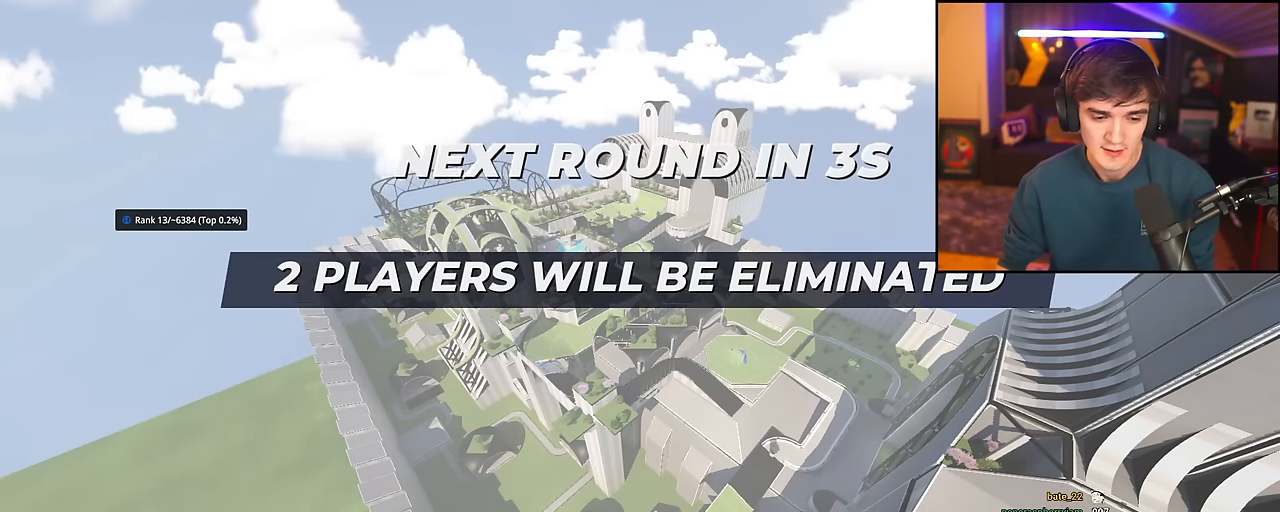
{"keys": ["up"], "events": []}
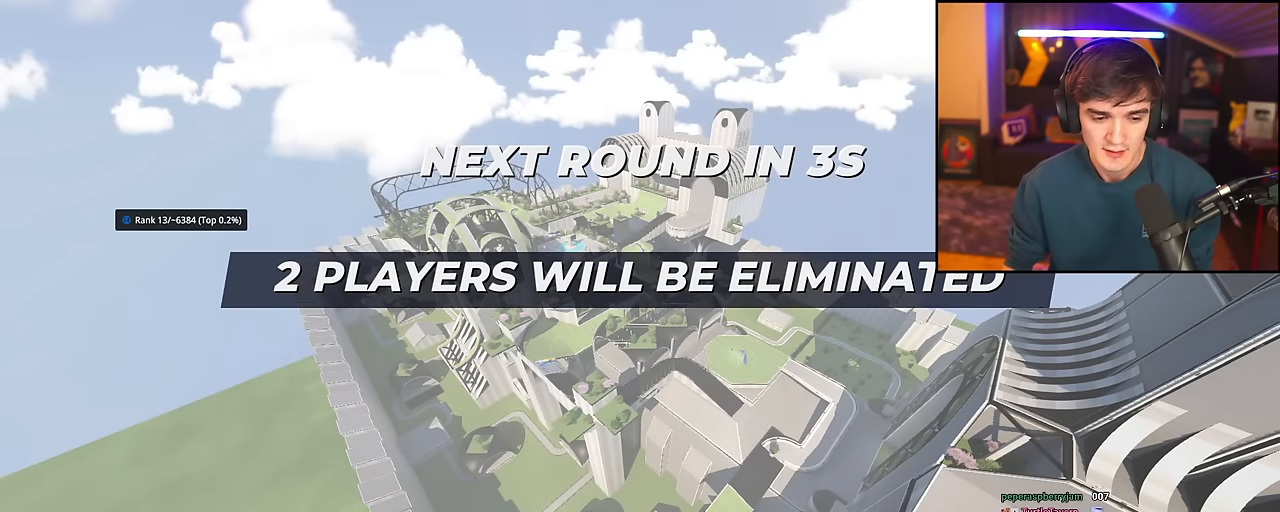
{"keys": ["up"], "events": []}
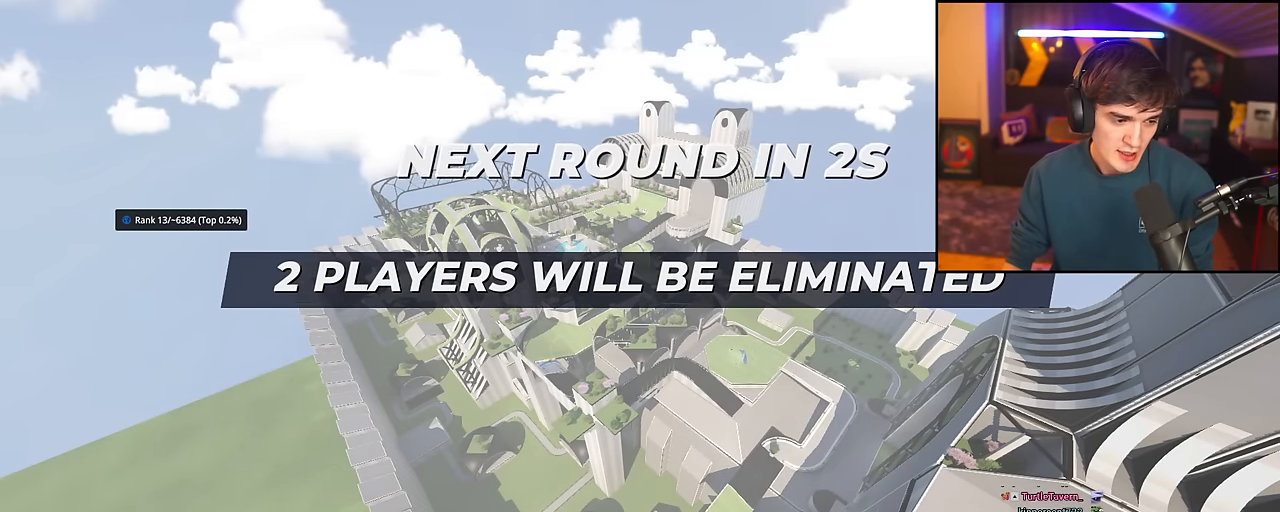
{"keys": ["up"], "events": []}
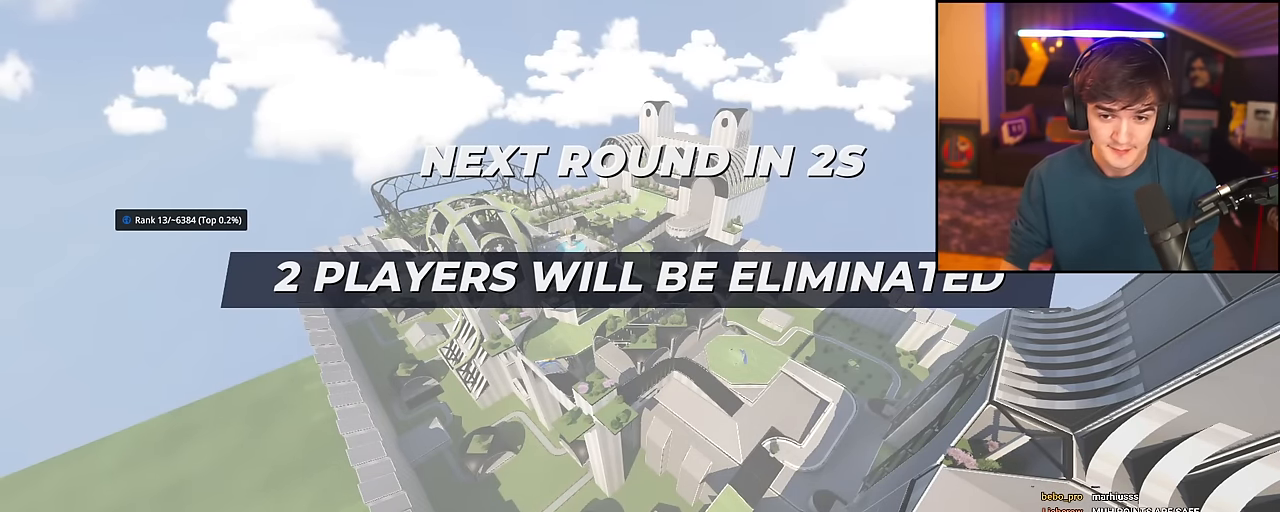
{"keys": ["up"], "events": []}
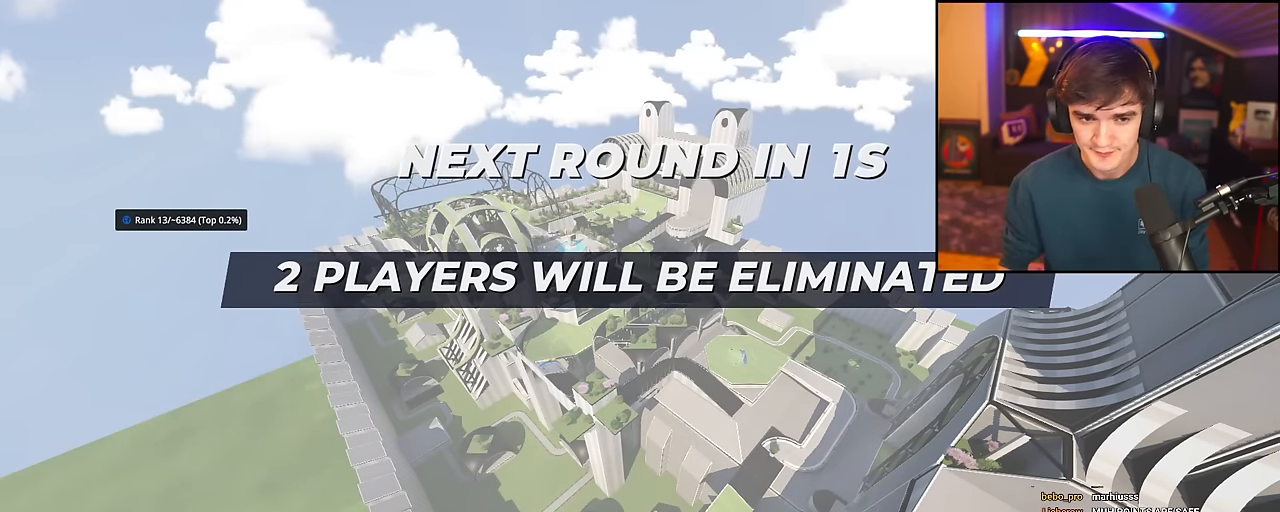
{"keys": ["up"], "events": []}
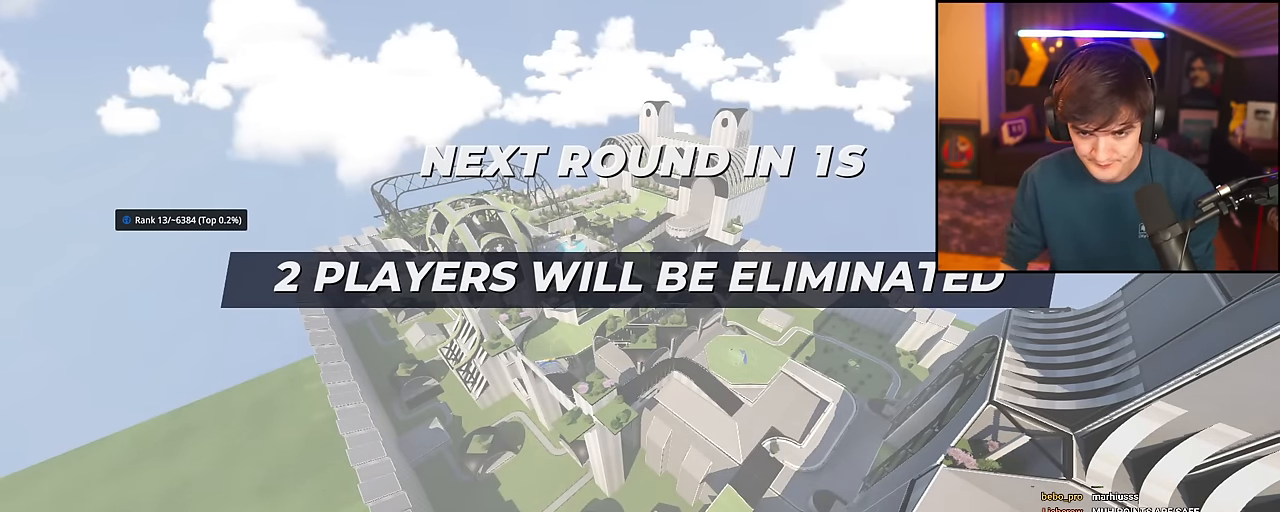
{"keys": ["up"], "events": []}
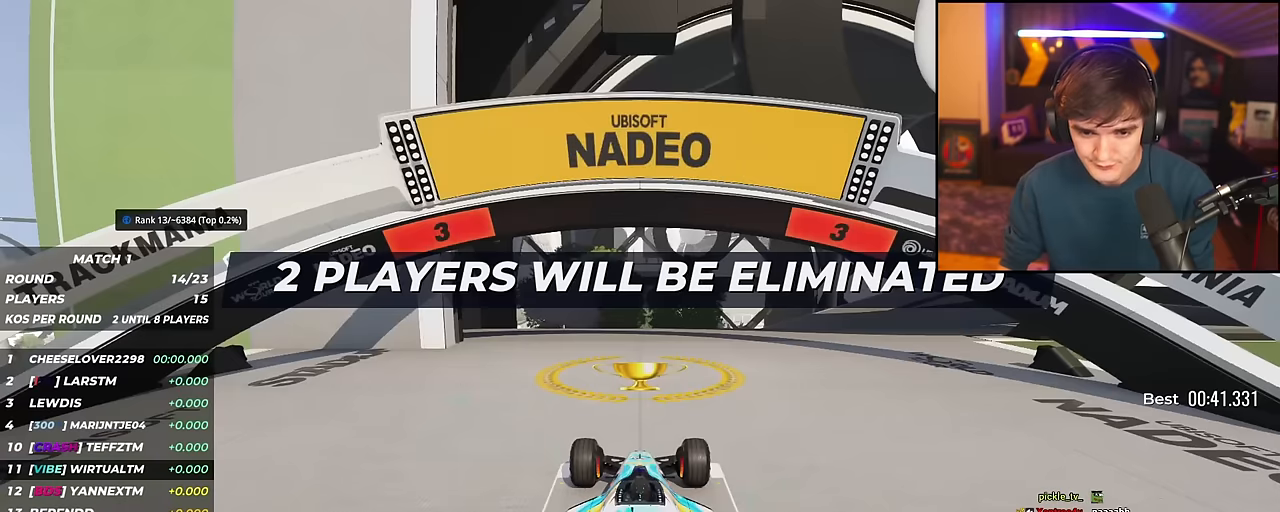
{"keys": ["up"], "events": []}
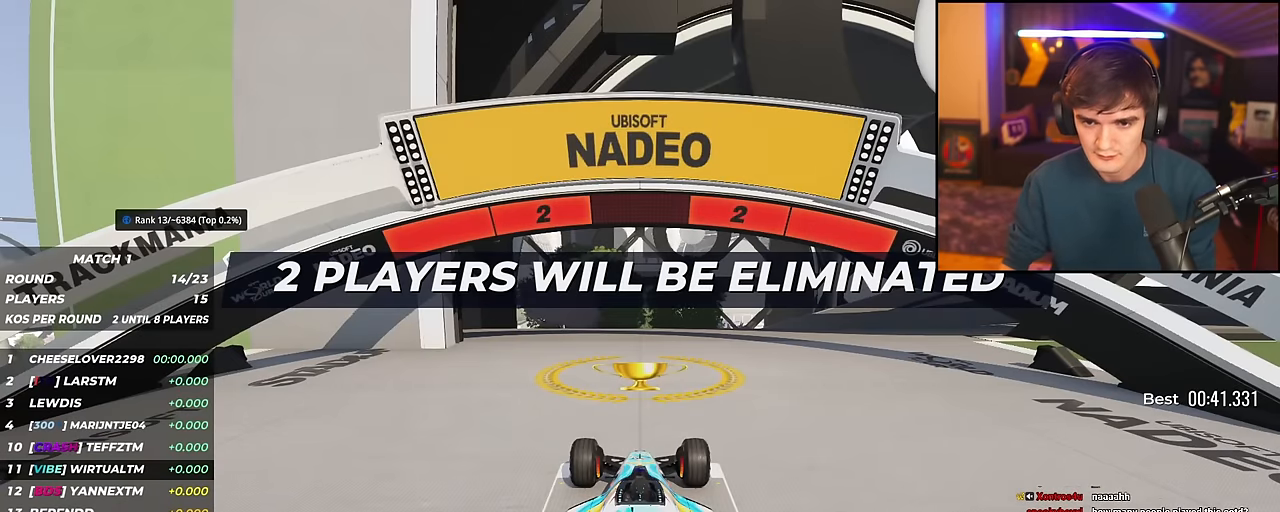
{"keys": ["up"], "events": []}
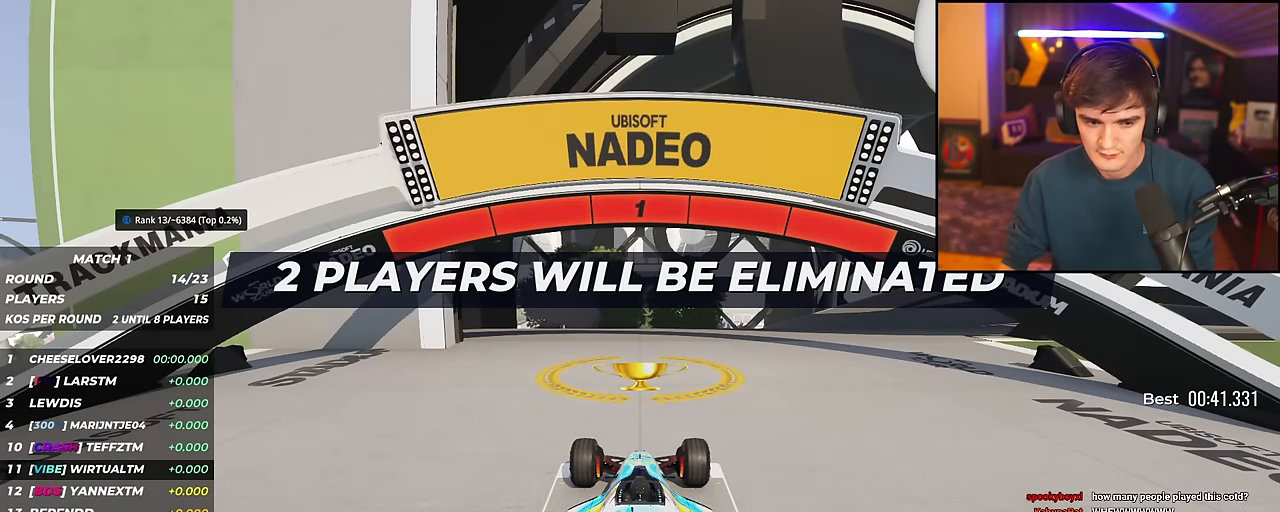
{"keys": ["up"], "events": []}
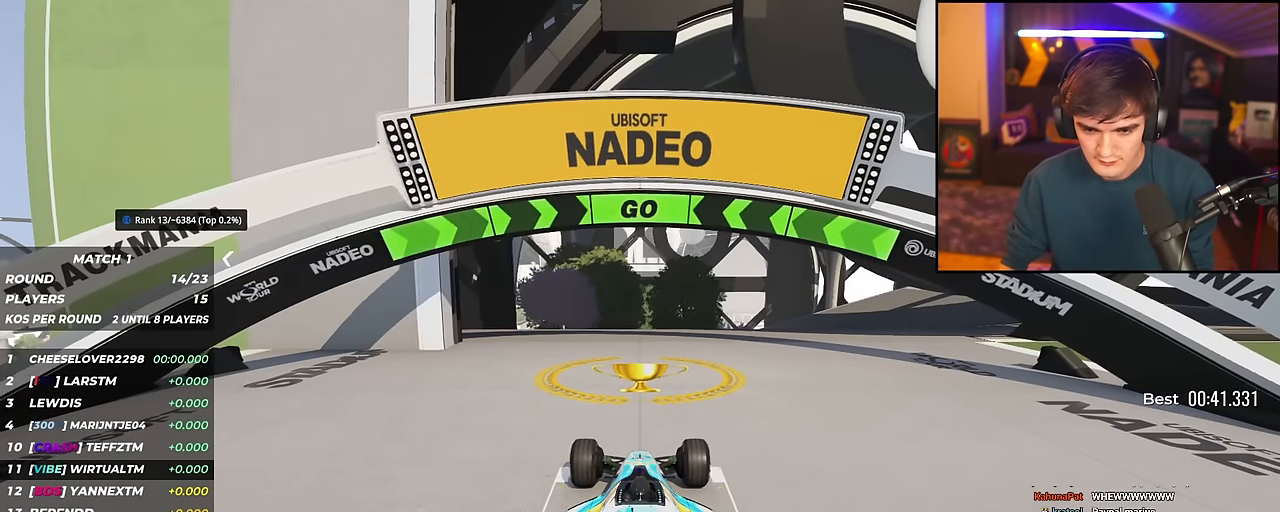
{"keys": ["right", "up"], "events": [[83, "right", "down"], [367, "right", "up"], [467, "right", "down"]]}
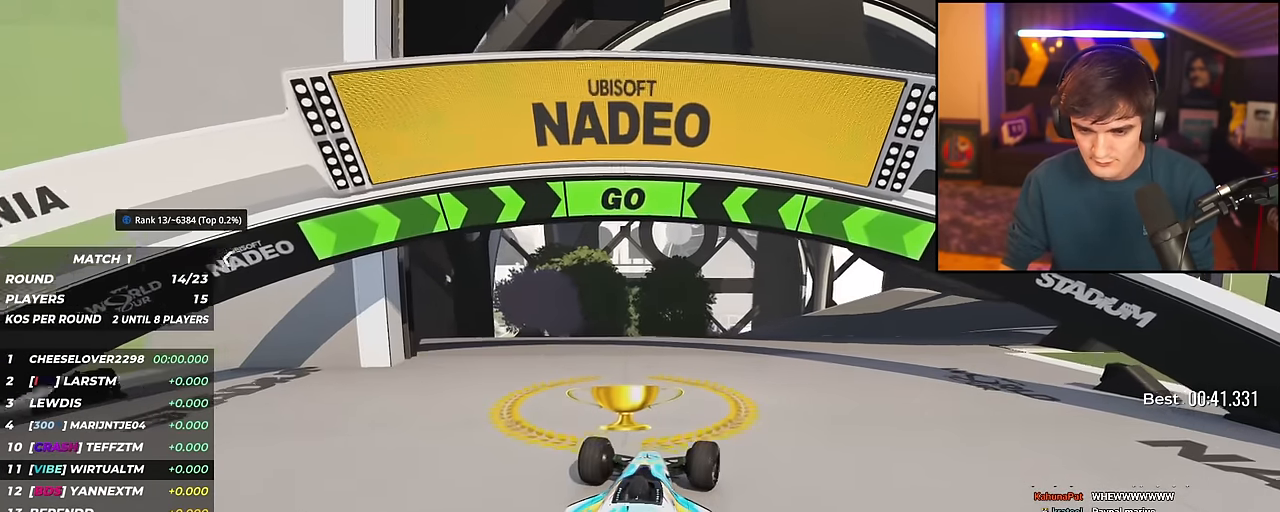
{"keys": ["right", "up"], "events": [[100, "right", "up"], [200, "right", "down"], [384, "right", "up"], [484, "right", "down"]]}